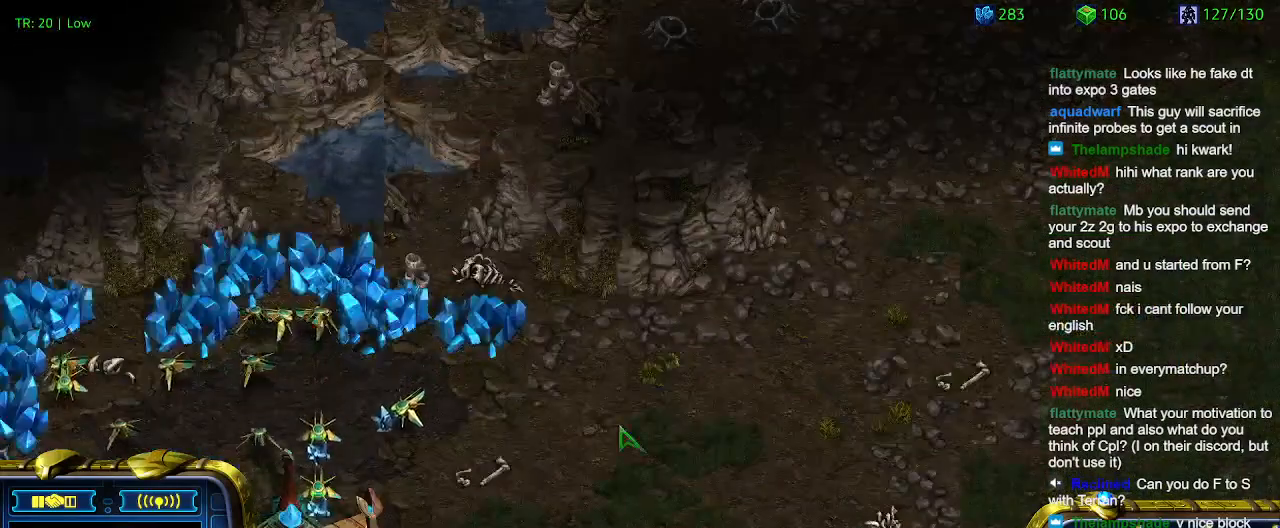
Gameplay with keyboard; each line is a JSON object with the keys held at the frame after it. "events" lists presses ("down") and releases ("up") of "1", "2", "3", "4", "5", "6", "a", "c", "ctrl", "d", "e", "f2", "f3", "q", "s", "t", "w", "x" and "z" between this image and that frame as [ms after this image, input, new state], when the widget could be followed in between. No other keys are recorded. Mouse input is not recorded.
{"keys": [], "events": []}
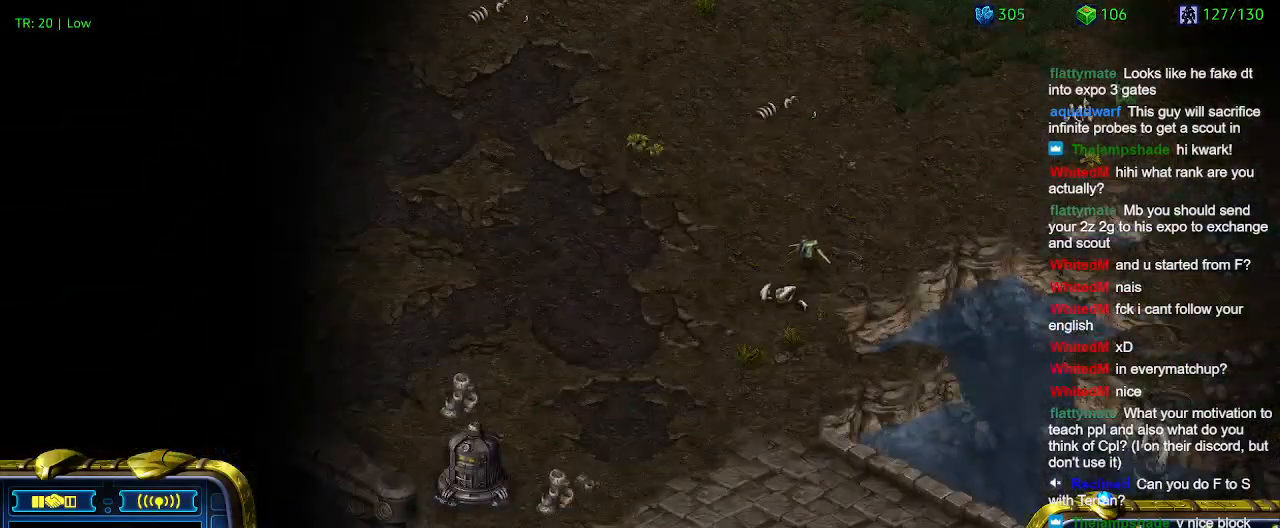
{"keys": [], "events": []}
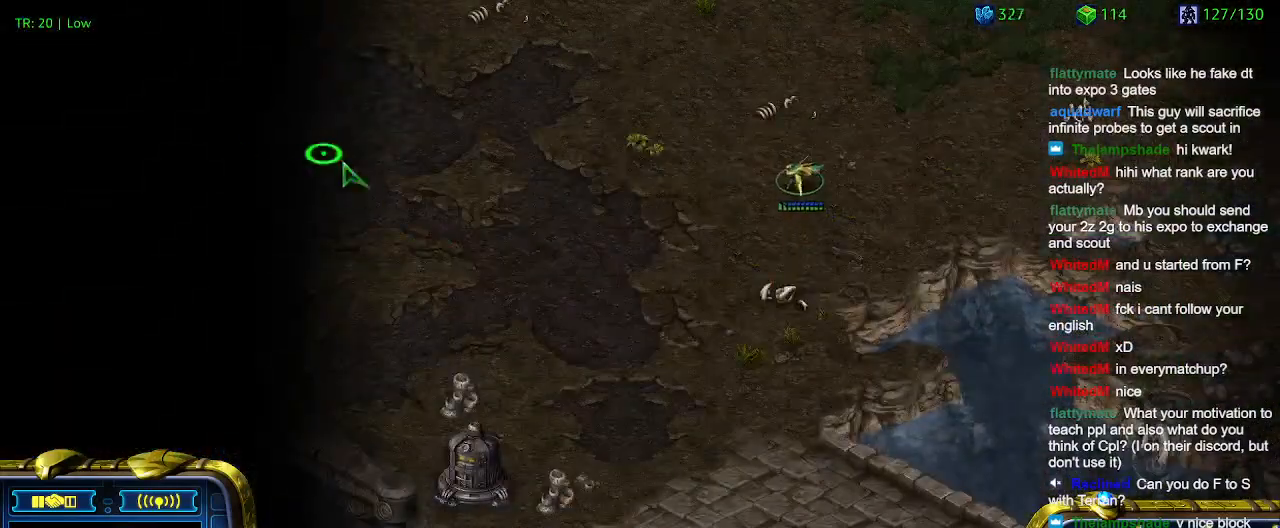
{"keys": [], "events": []}
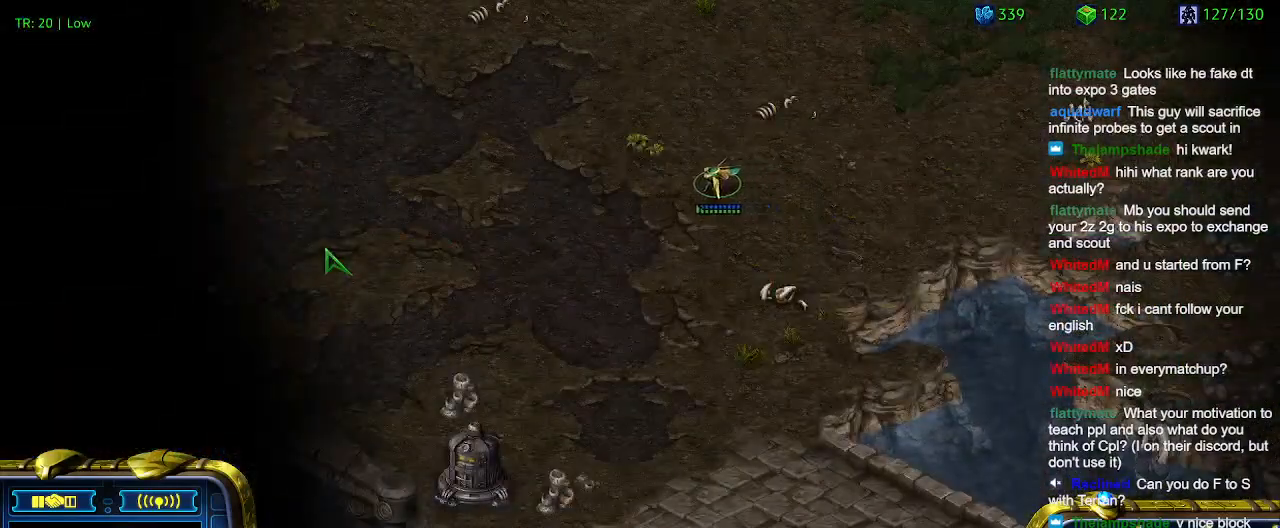
{"keys": [], "events": [[300, "1", "down"], [434, "1", "up"]]}
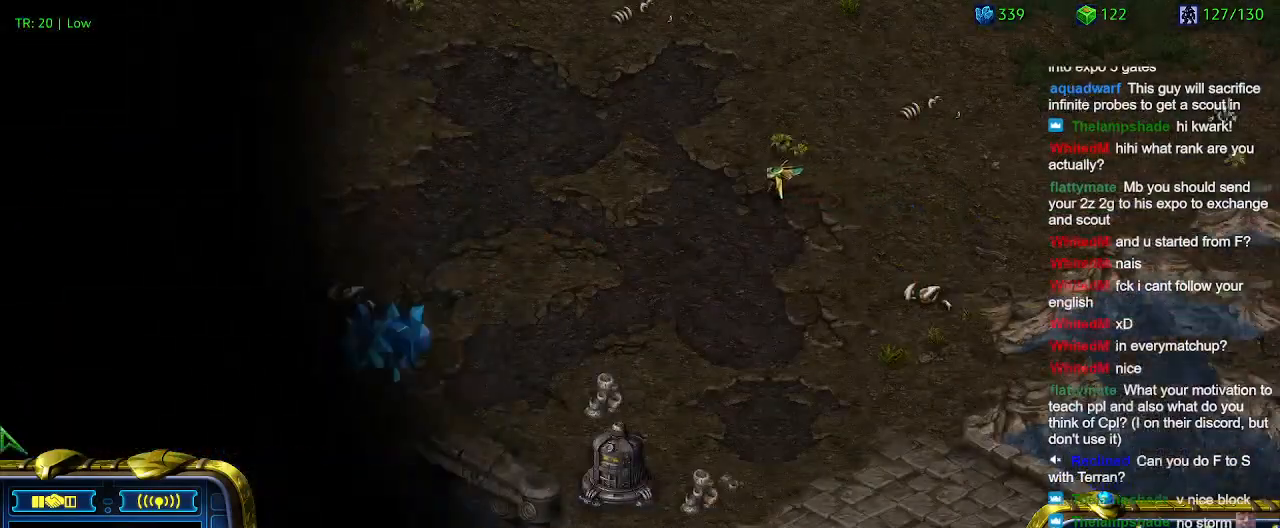
{"keys": [], "events": [[134, "a", "down"], [234, "a", "up"]]}
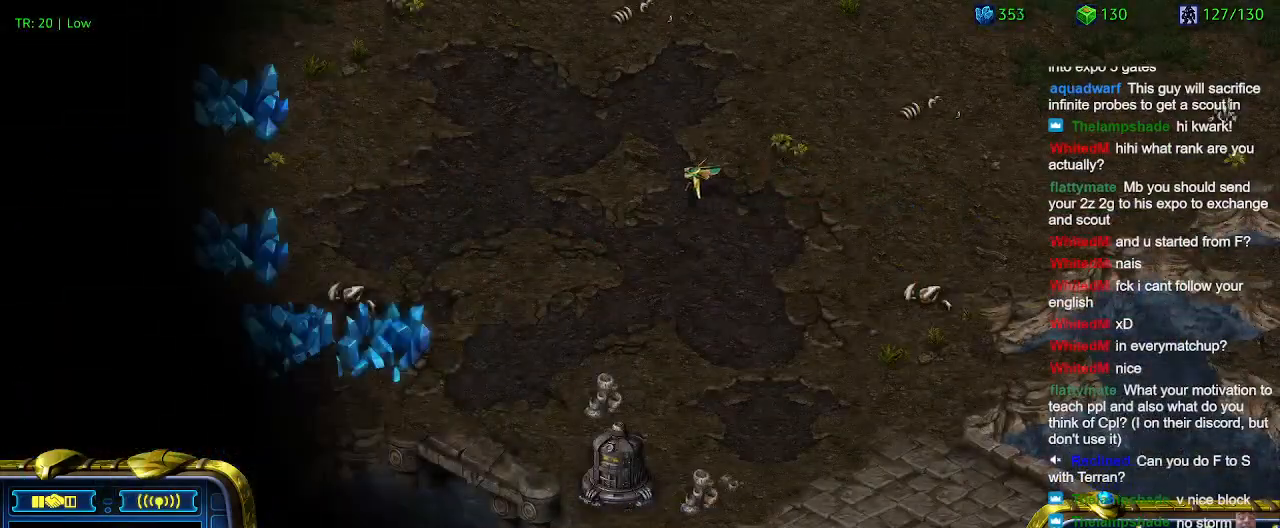
{"keys": ["3"], "events": [[134, "2", "down"], [200, "2", "up"], [300, "a", "down"], [367, "a", "up"], [467, "3", "down"]]}
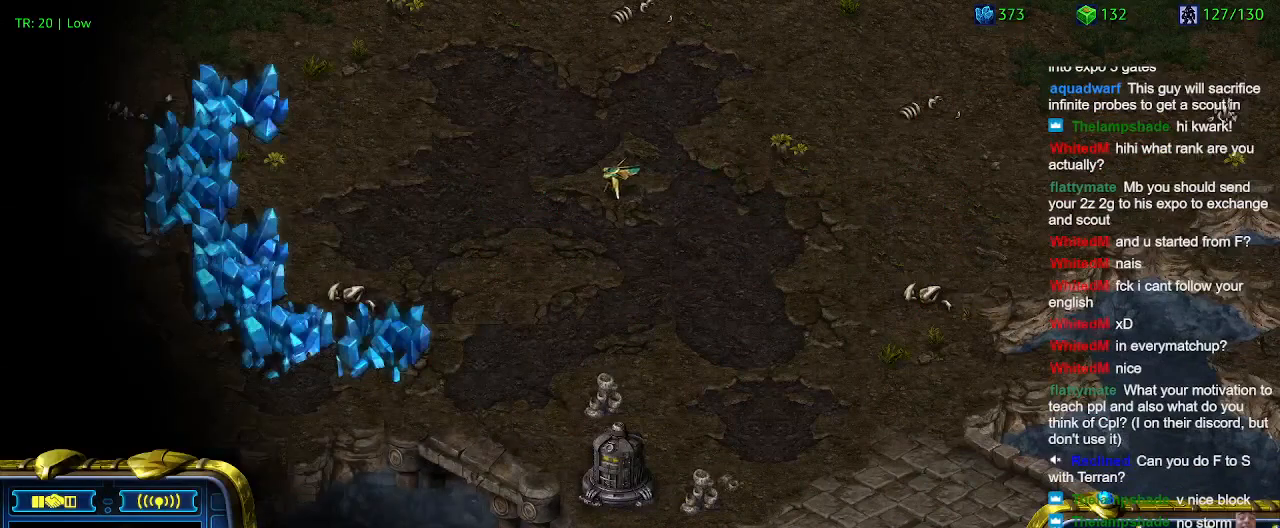
{"keys": [], "events": [[34, "3", "up"], [100, "a", "down"], [267, "a", "up"]]}
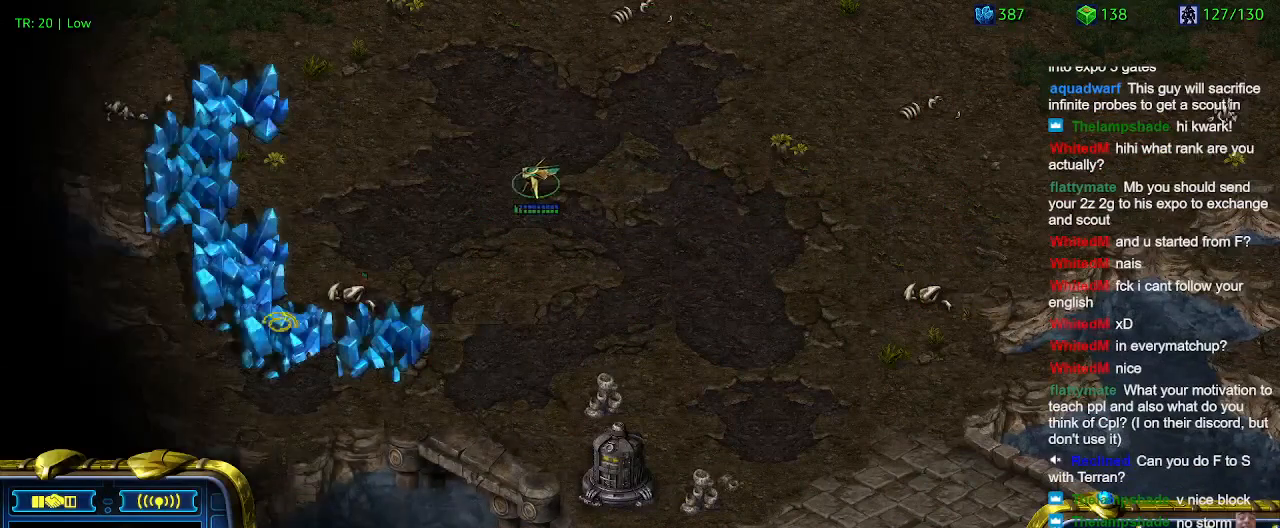
{"keys": ["w"], "events": [[334, "q", "down"], [400, "q", "up"], [500, "w", "down"]]}
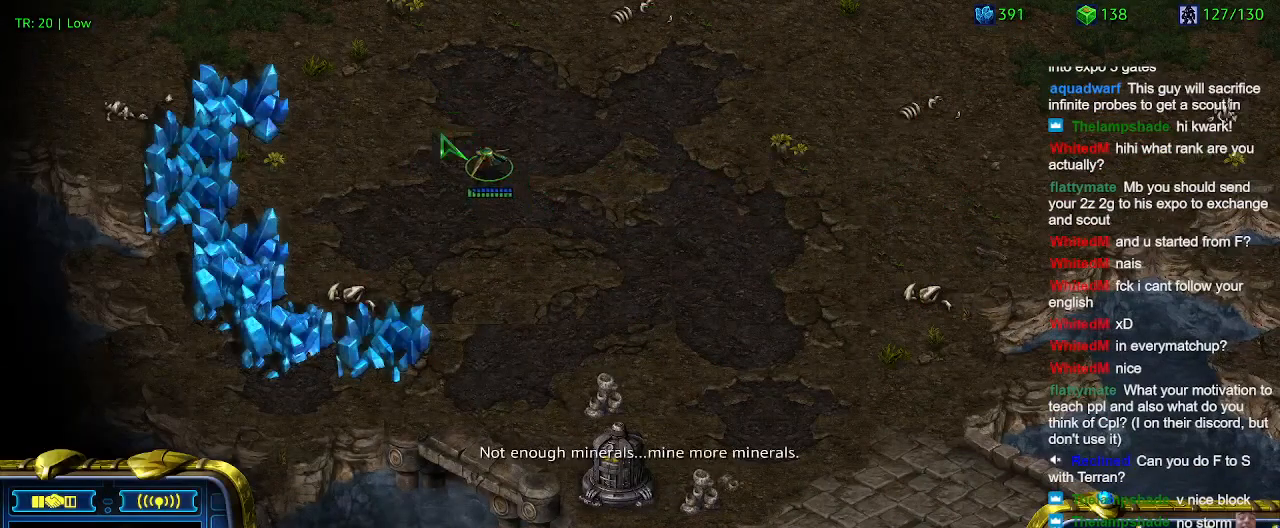
{"keys": ["w"], "events": [[67, "w", "up"], [234, "w", "down"], [334, "w", "up"], [434, "w", "down"]]}
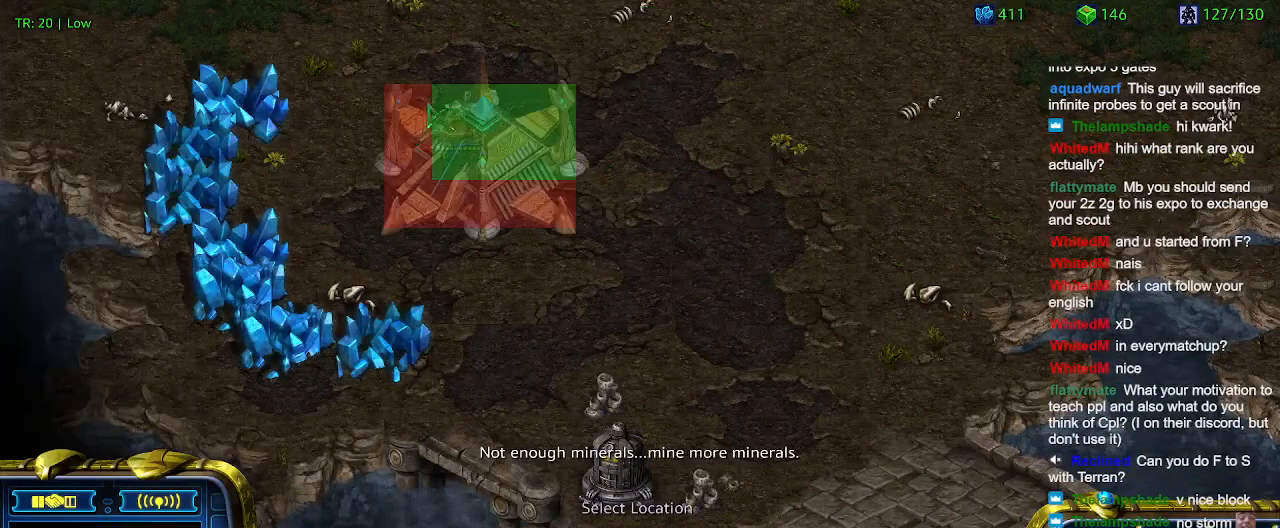
{"keys": [], "events": [[67, "w", "up"]]}
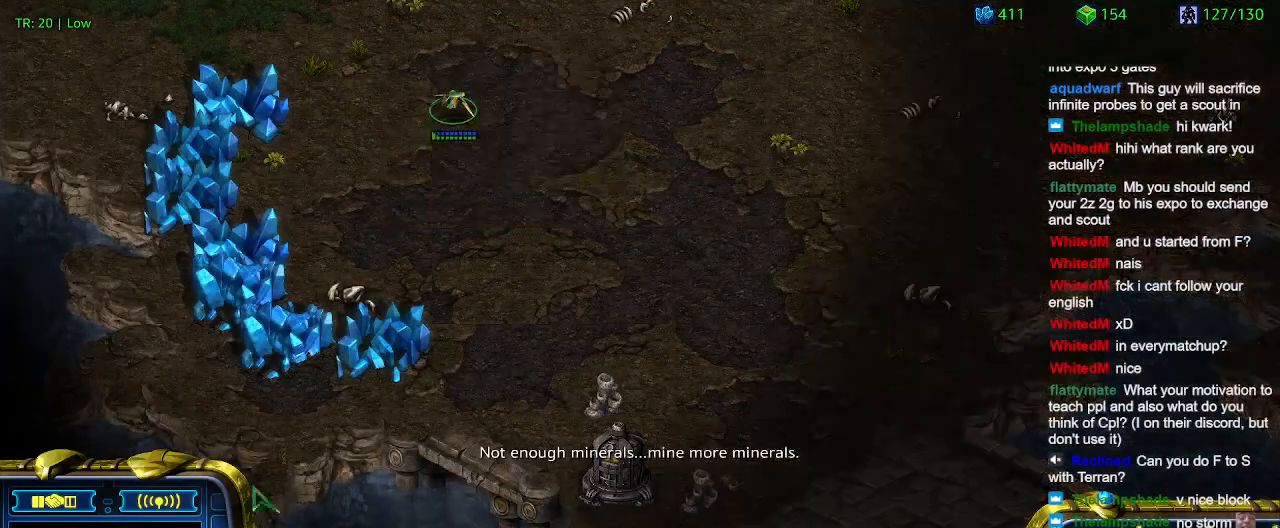
{"keys": [], "events": []}
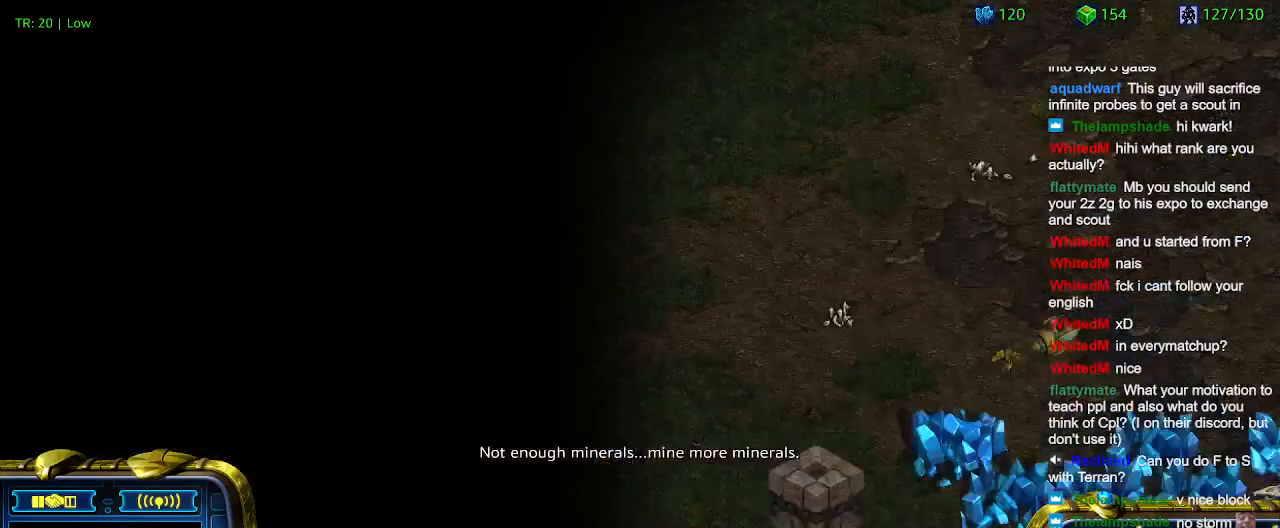
{"keys": [], "events": []}
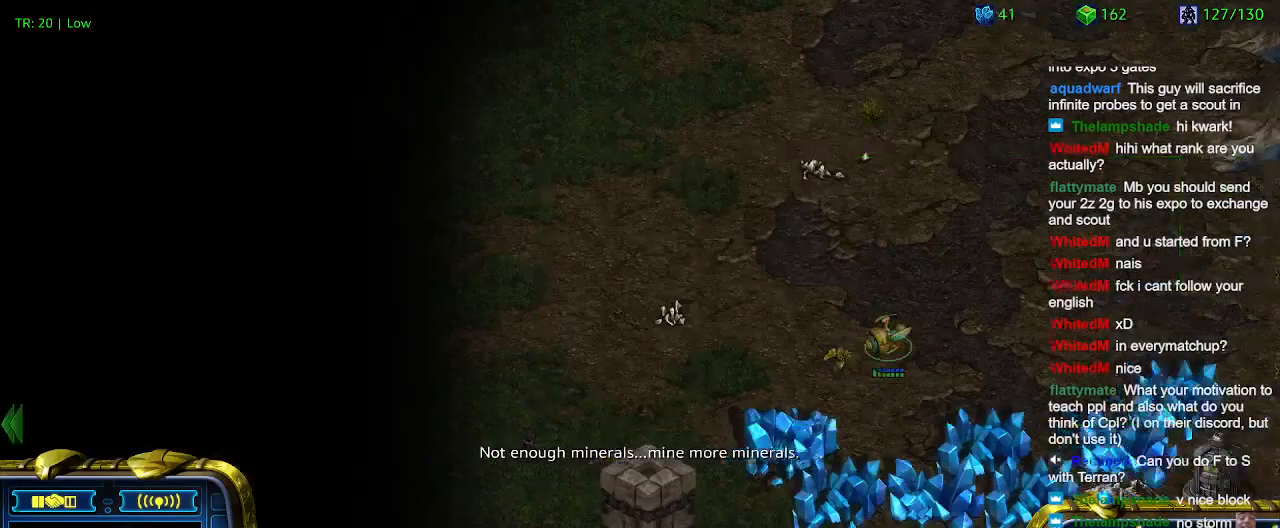
{"keys": [], "events": []}
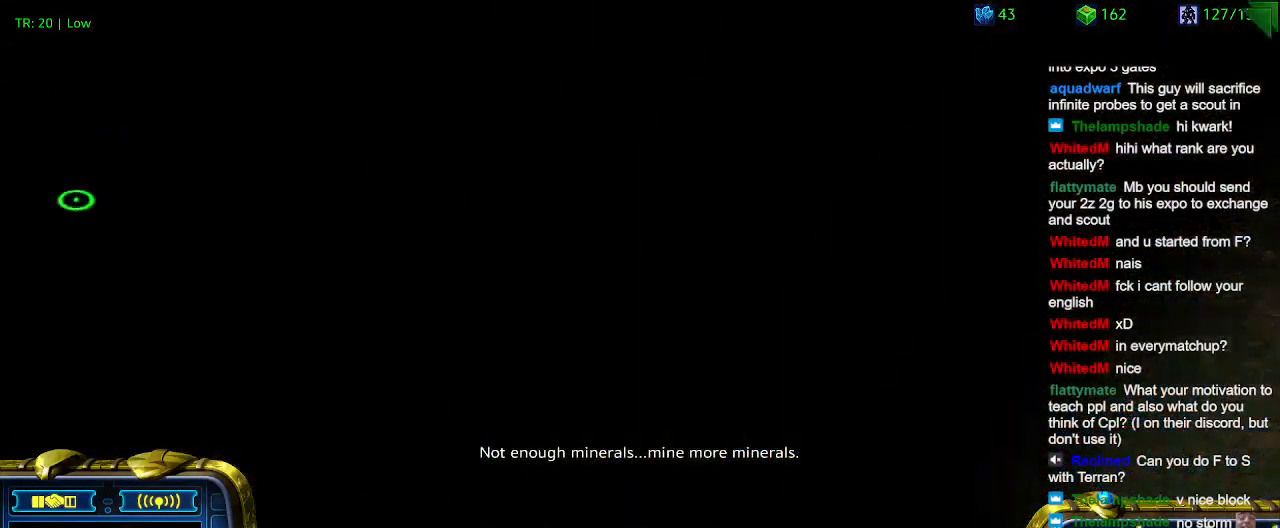
{"keys": [], "events": []}
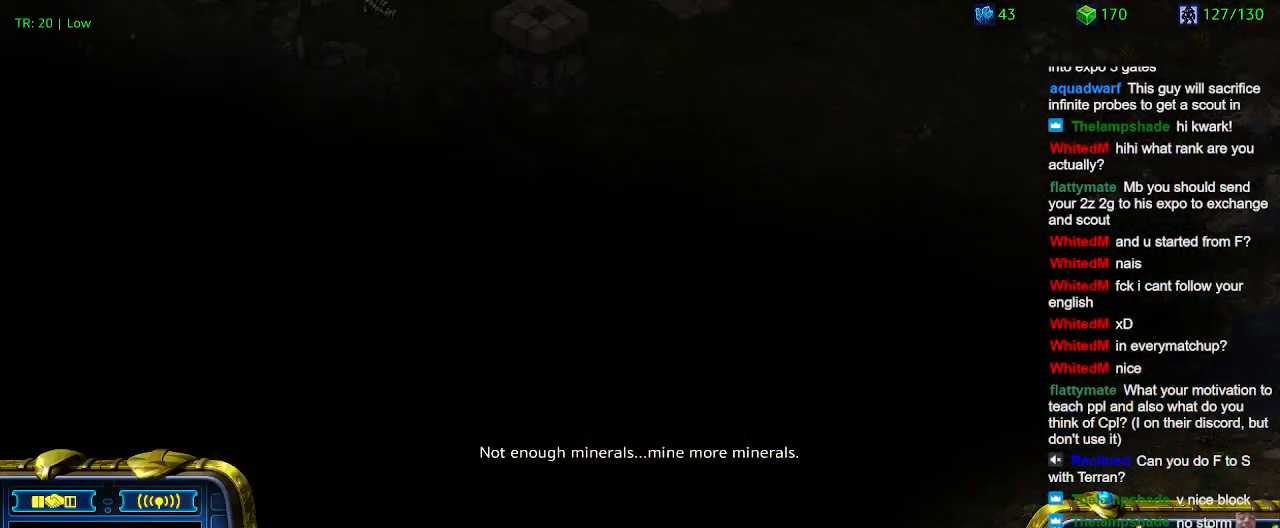
{"keys": [], "events": []}
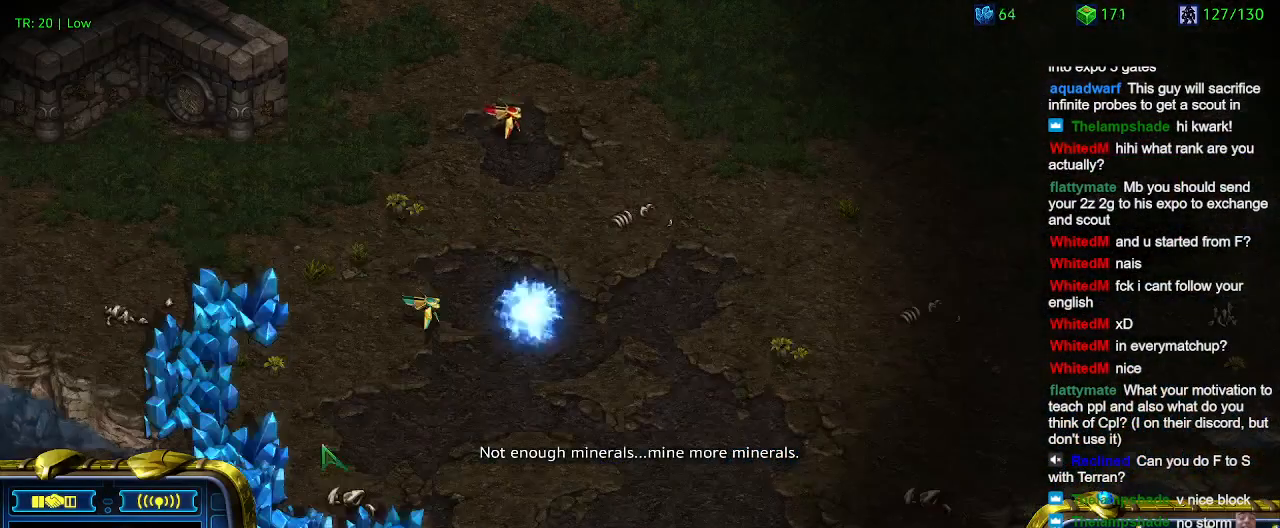
{"keys": [], "events": []}
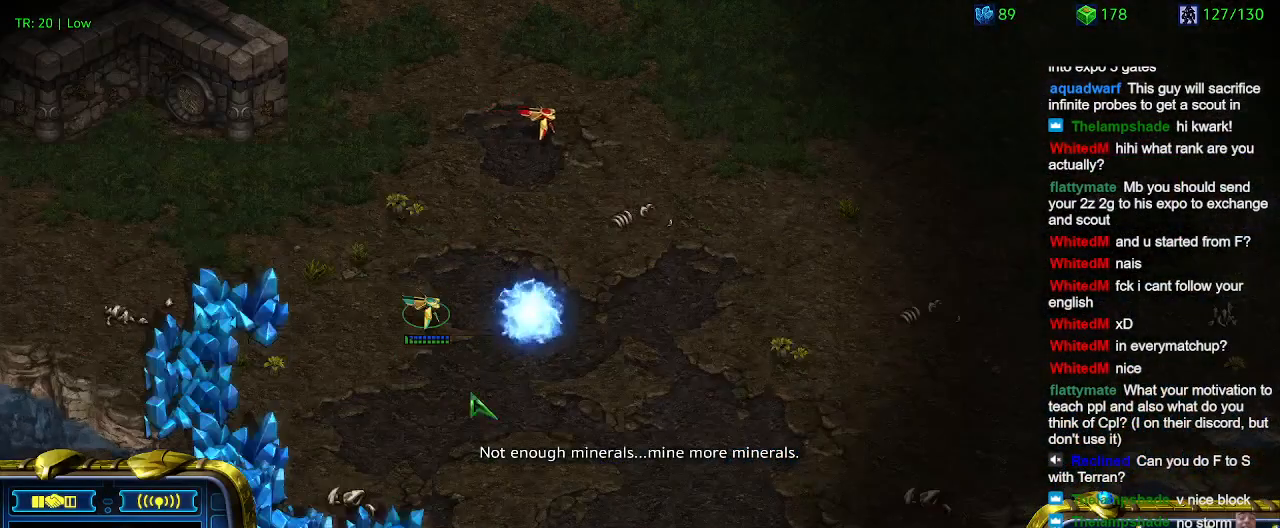
{"keys": [], "events": [[134, "q", "down"], [234, "q", "up"], [334, "q", "down"], [400, "q", "up"]]}
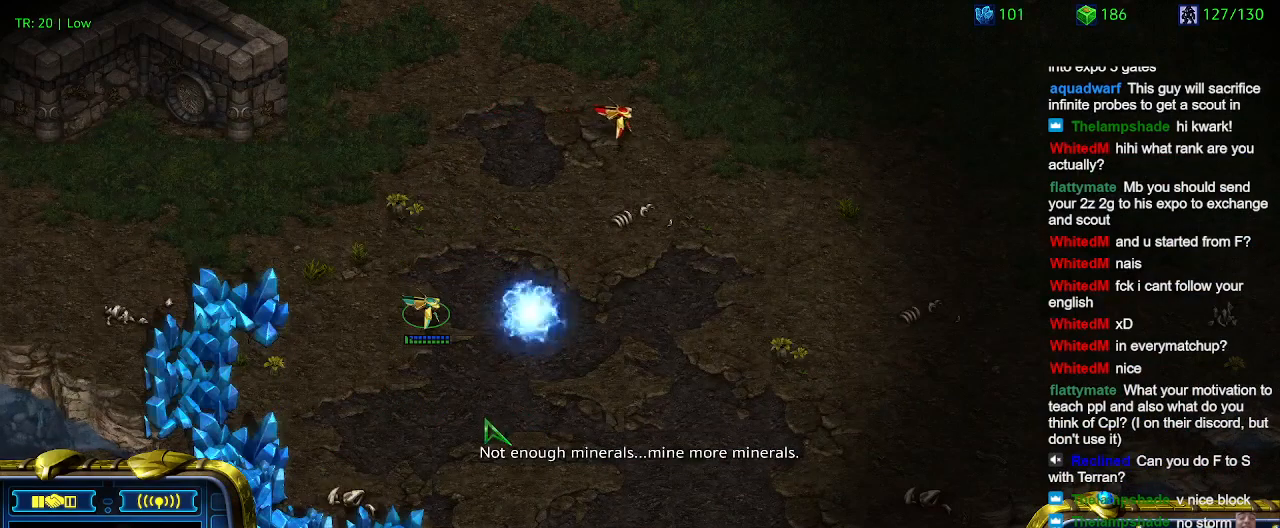
{"keys": [], "events": []}
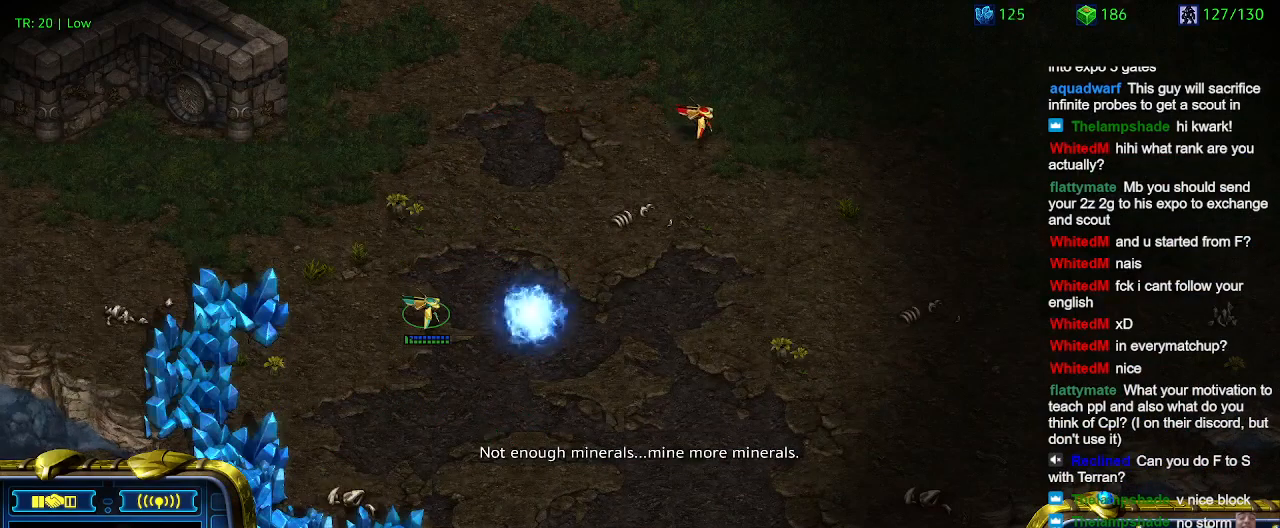
{"keys": ["a"], "events": [[300, "3", "down"], [400, "3", "up"], [500, "a", "down"]]}
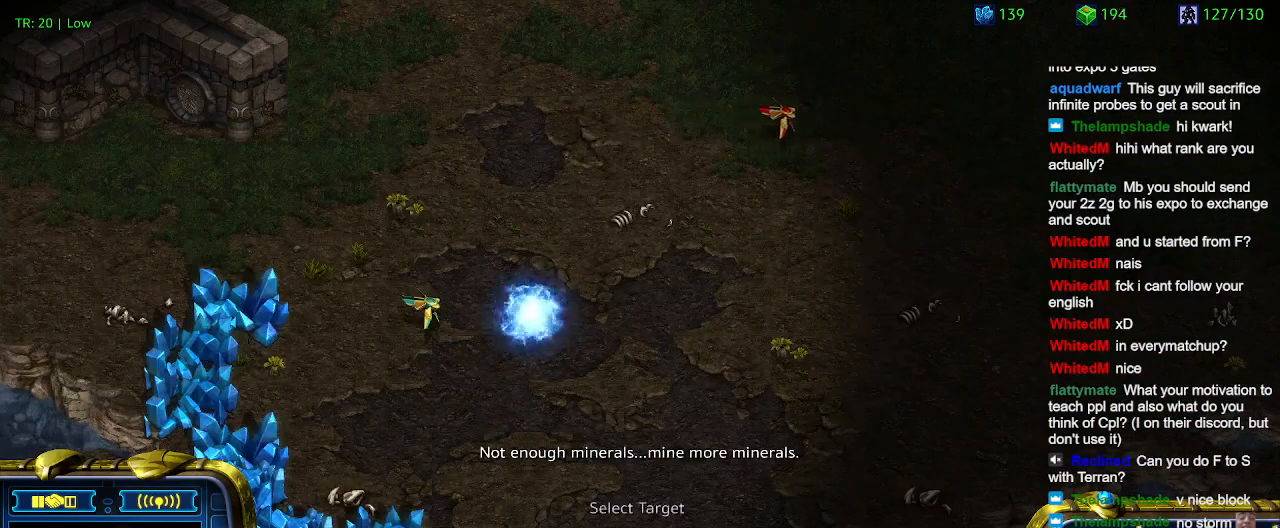
{"keys": [], "events": [[134, "a", "up"], [467, "1", "down"], [500, "1", "up"]]}
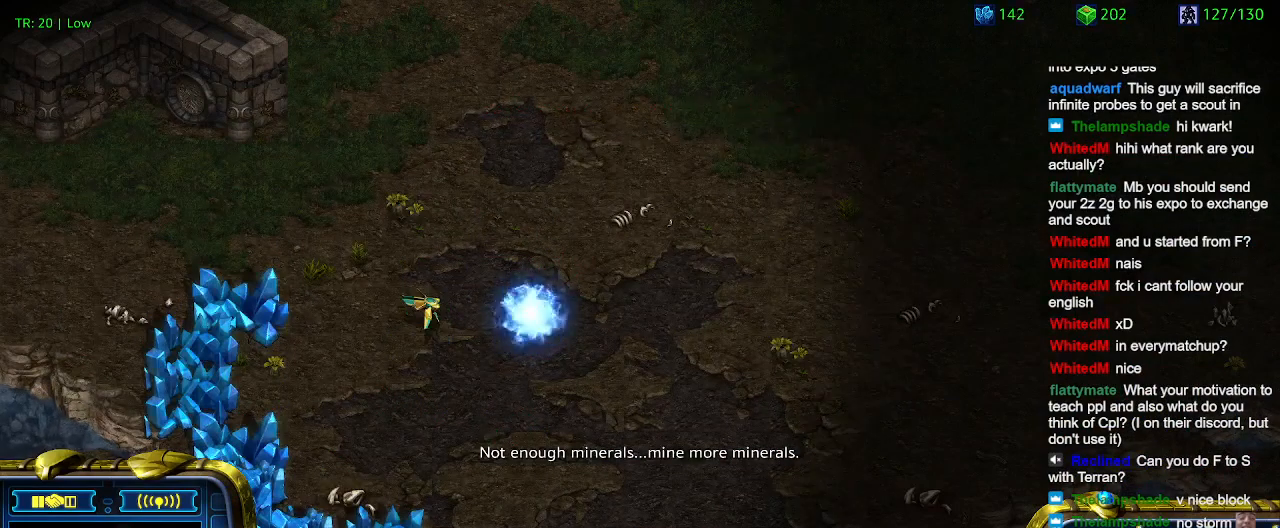
{"keys": ["2"], "events": [[200, "a", "down"], [300, "a", "up"], [467, "2", "down"]]}
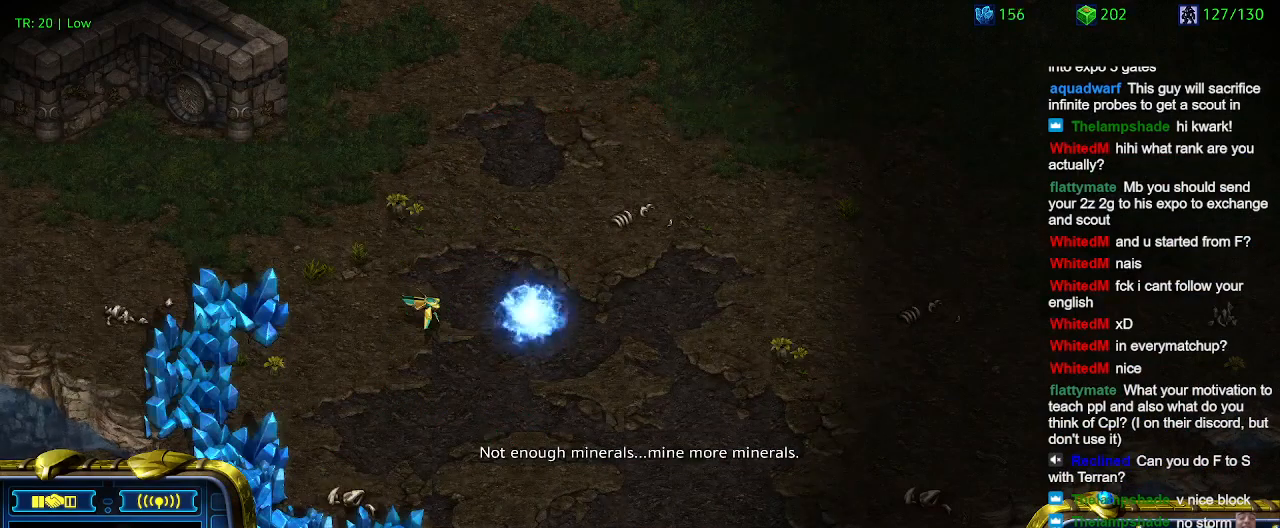
{"keys": [], "events": [[34, "2", "up"], [134, "a", "down"], [200, "a", "up"], [400, "3", "down"], [500, "3", "up"]]}
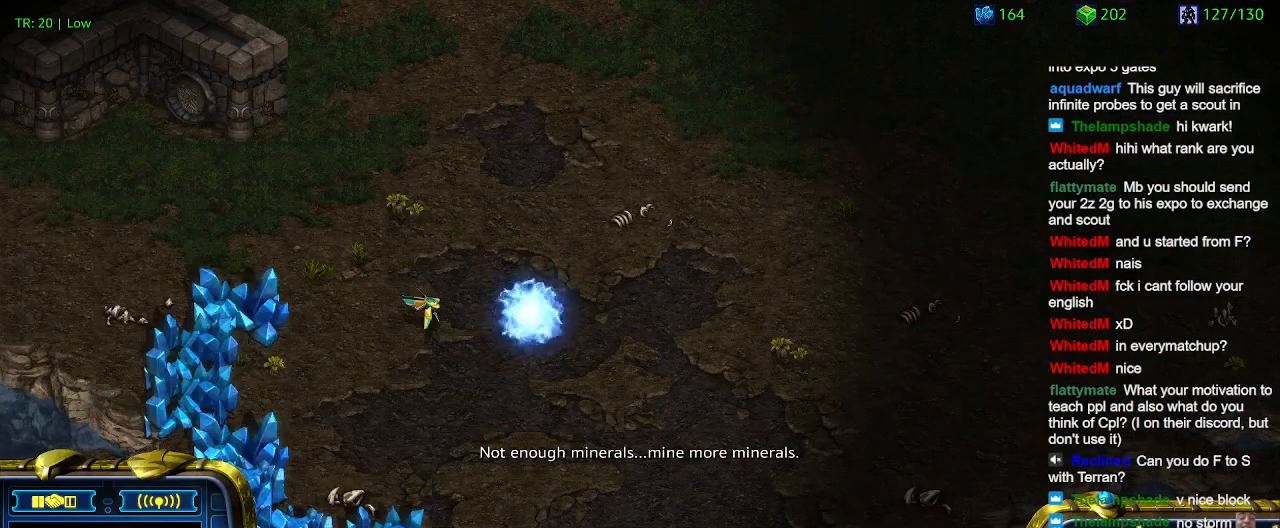
{"keys": [], "events": [[134, "a", "down"], [234, "a", "up"]]}